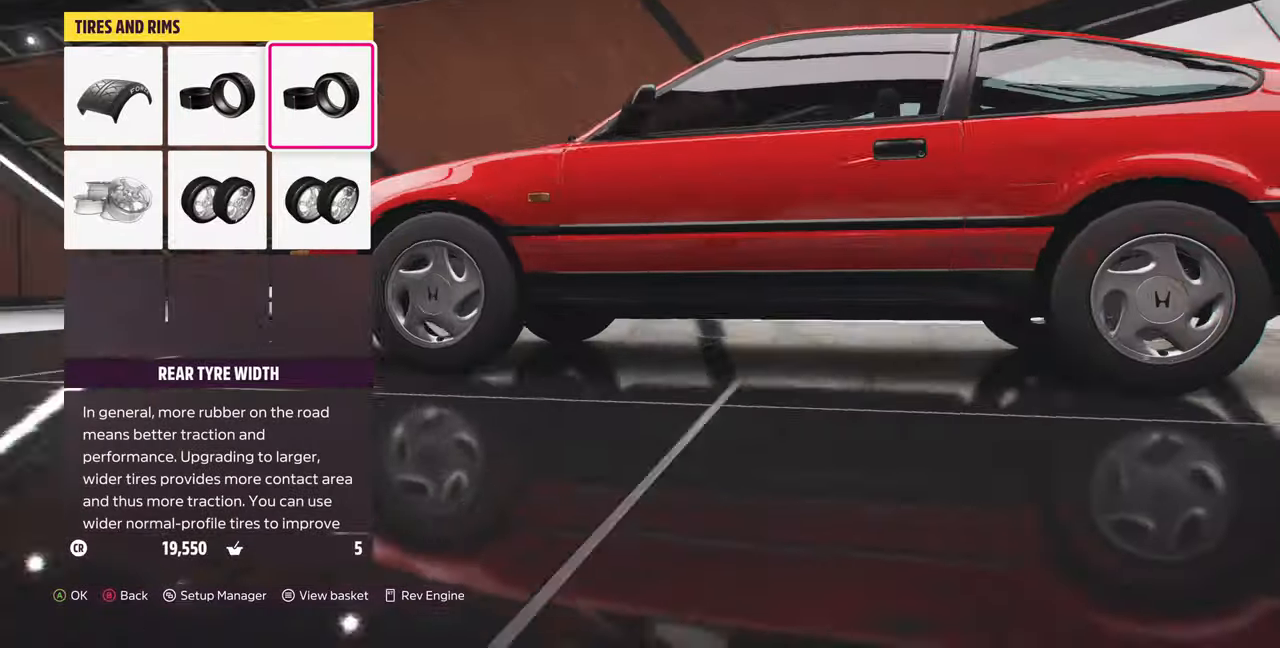
Gameplay with a controller (PlayStation layout); each line is a JSON object with the inputs held at the frame after it. "events" lists button and stick changes between this image and that frame as [ms after this image, input, new state], when the widget could be followed in between. Not read: R1 START.
{"buttons": [], "left_stick": "center", "right_stick": "center", "events": [[100, "CROSS", "up"]]}
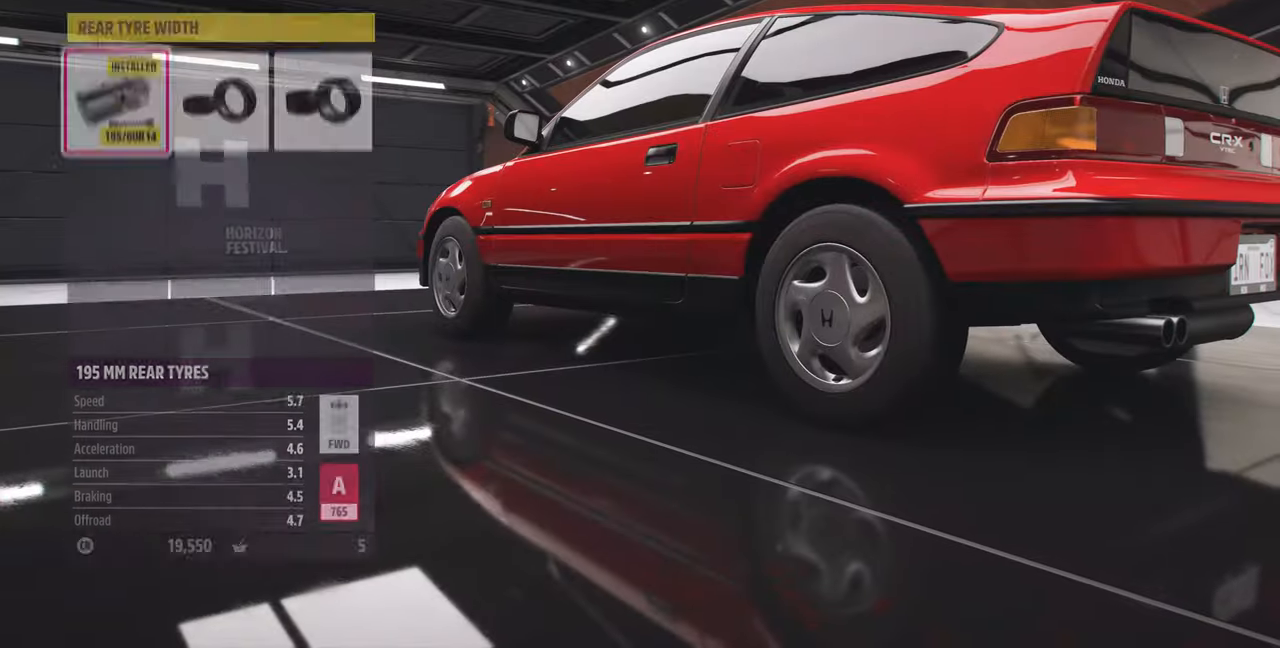
{"buttons": [], "left_stick": "center", "right_stick": "center", "events": [[266, "DPAD_RIGHT", "down"], [366, "DPAD_RIGHT", "up"]]}
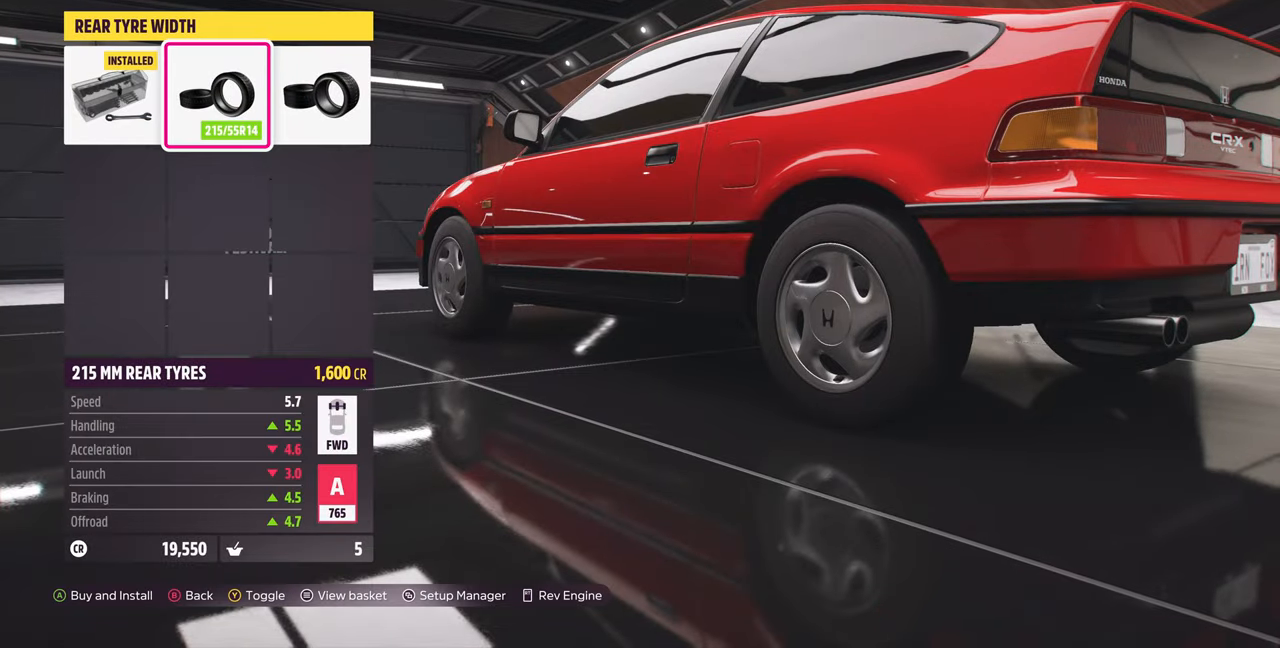
{"buttons": ["DPAD_RIGHT"], "left_stick": "center", "right_stick": "center", "events": [[400, "DPAD_RIGHT", "down"]]}
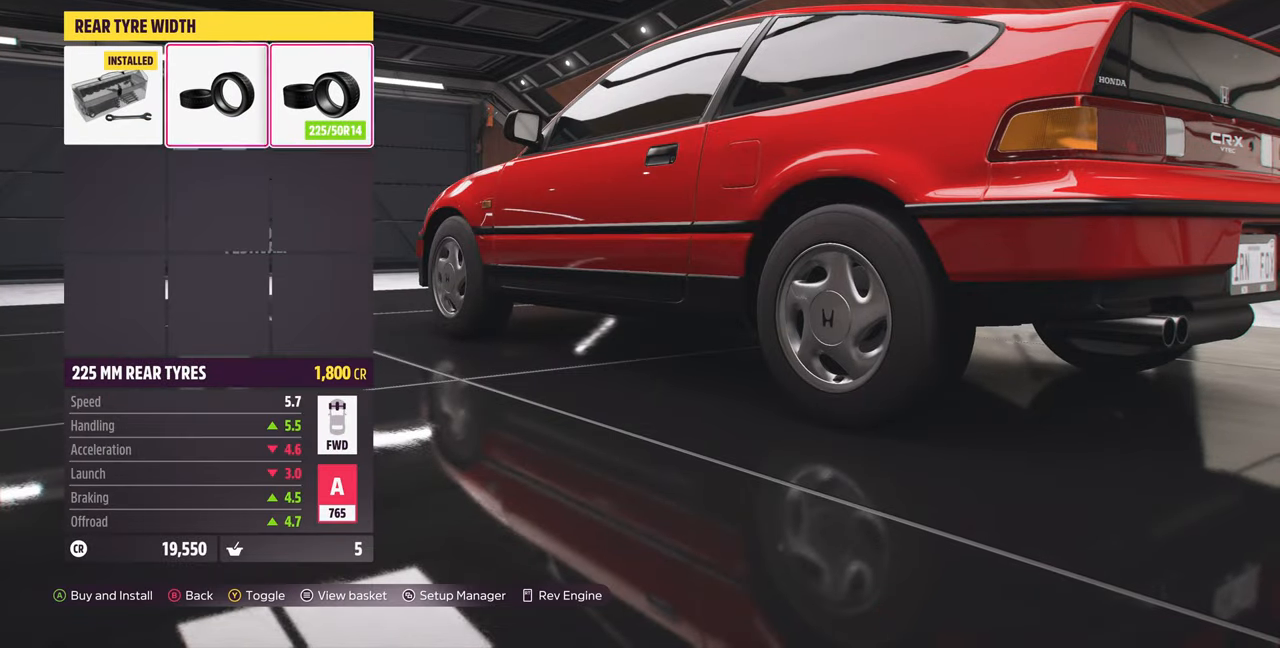
{"buttons": ["DPAD_LEFT"], "left_stick": "center", "right_stick": "center", "events": [[33, "DPAD_RIGHT", "up"], [300, "DPAD_LEFT", "down"], [366, "DPAD_LEFT", "up"], [500, "DPAD_LEFT", "down"]]}
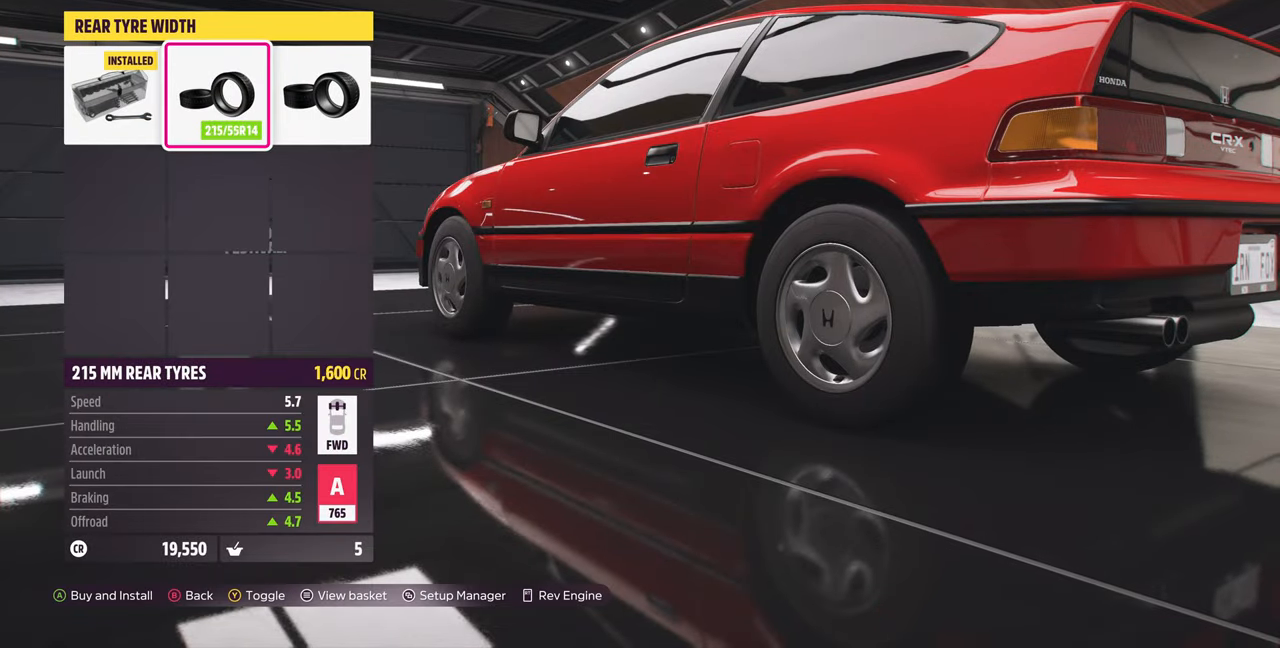
{"buttons": ["CIRCLE"], "left_stick": "center", "right_stick": "center", "events": [[100, "DPAD_LEFT", "up"], [366, "DPAD_RIGHT", "down"], [466, "DPAD_RIGHT", "up"], [500, "CIRCLE", "down"]]}
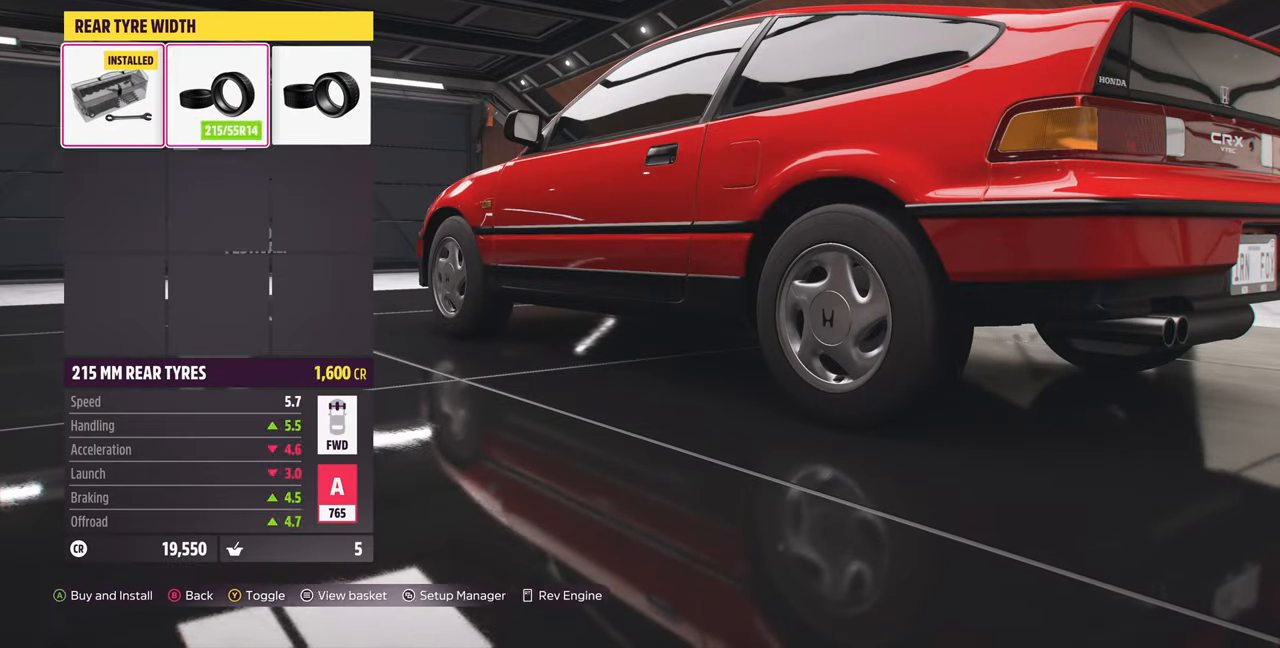
{"buttons": [], "left_stick": "center", "right_stick": "center", "events": [[166, "CIRCLE", "up"]]}
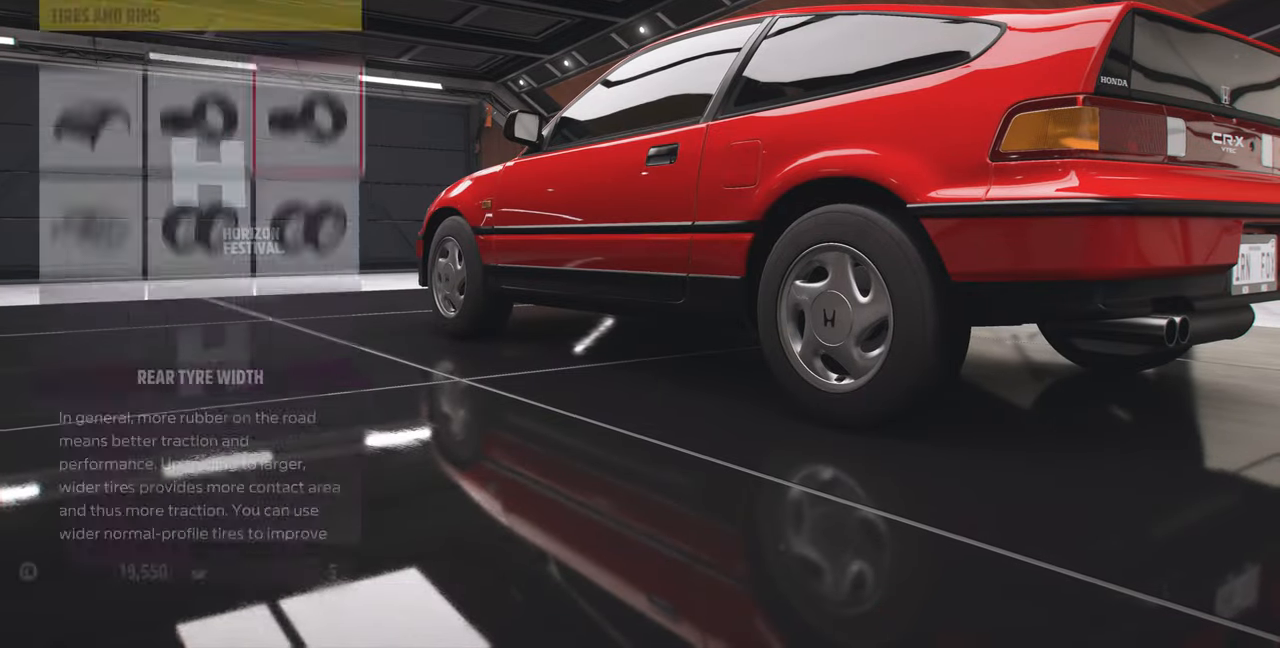
{"buttons": [], "left_stick": "center", "right_stick": "center", "events": []}
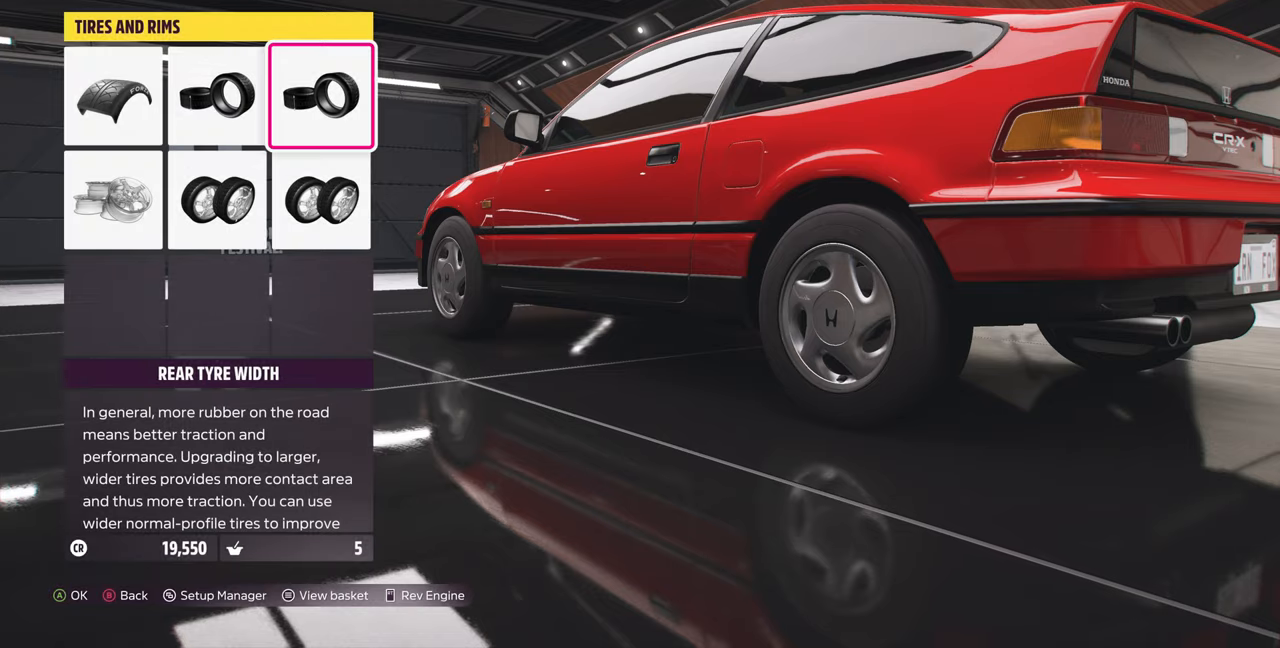
{"buttons": [], "left_stick": "center", "right_stick": "center", "events": [[34, "DPAD_LEFT", "down"], [134, "DPAD_LEFT", "up"], [200, "CROSS", "down"], [334, "CROSS", "up"]]}
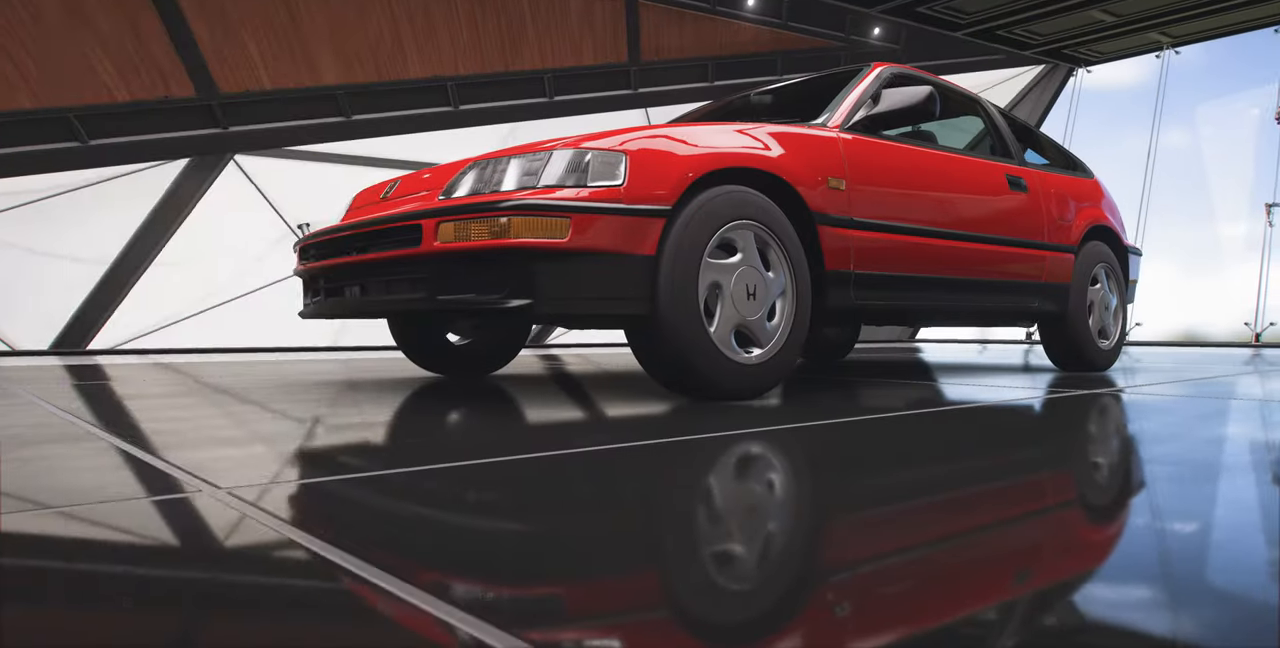
{"buttons": [], "left_stick": "center", "right_stick": "center", "events": []}
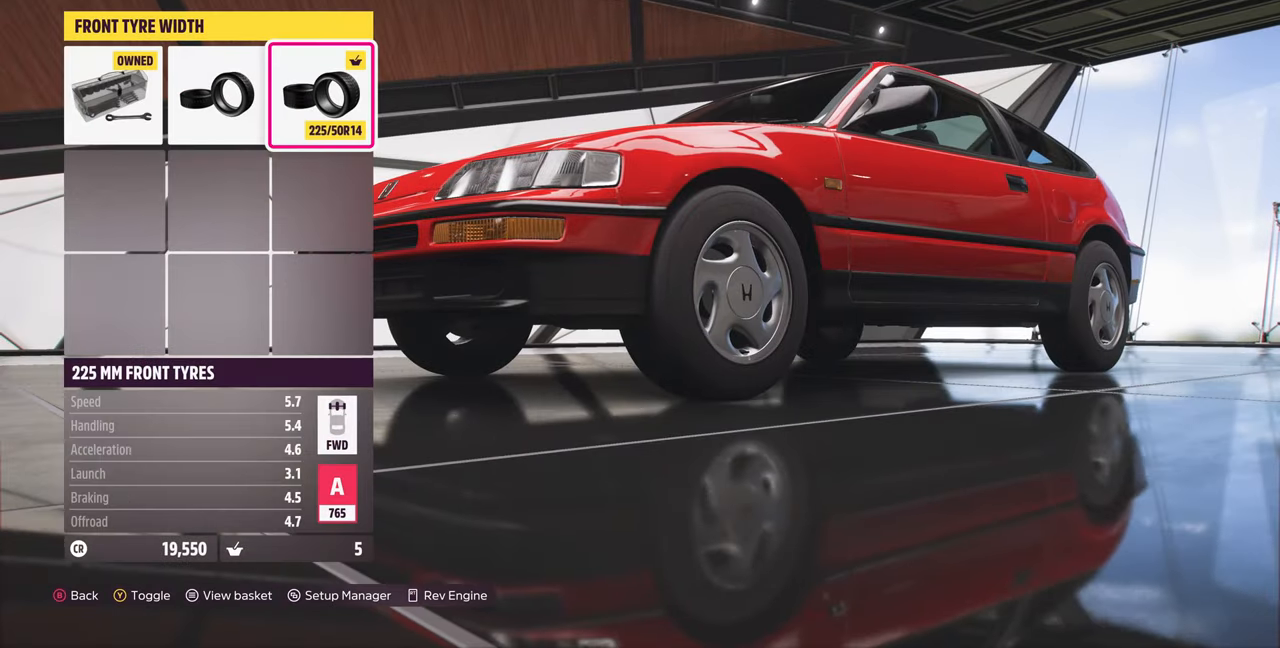
{"buttons": [], "left_stick": "center", "right_stick": "center", "events": [[100, "TRIANGLE", "down"], [234, "TRIANGLE", "up"]]}
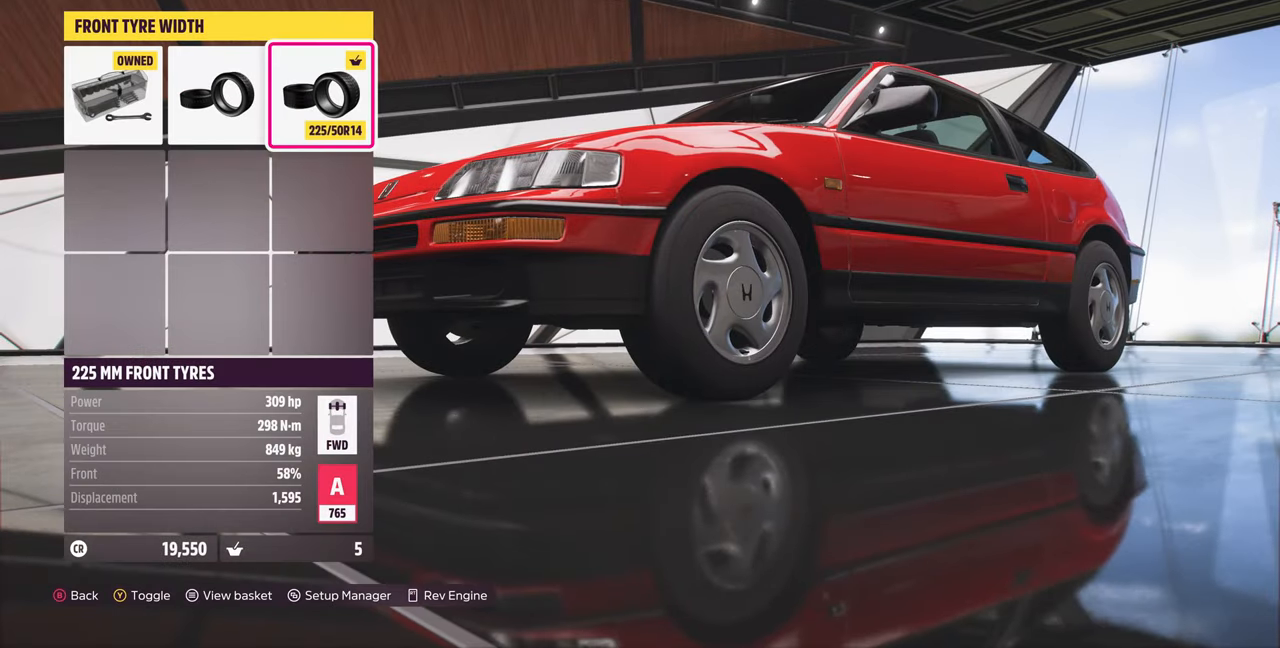
{"buttons": [], "left_stick": "center", "right_stick": "center", "events": []}
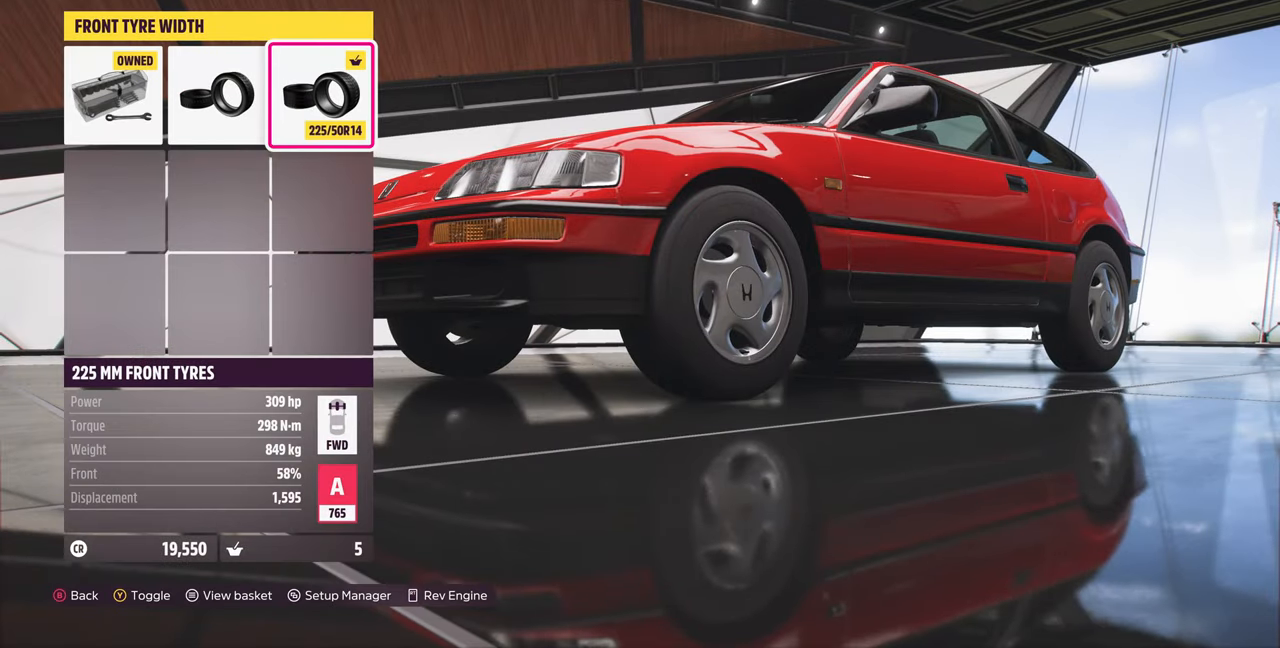
{"buttons": [], "left_stick": "center", "right_stick": "center", "events": [[267, "TRIANGLE", "down"], [334, "TRIANGLE", "up"]]}
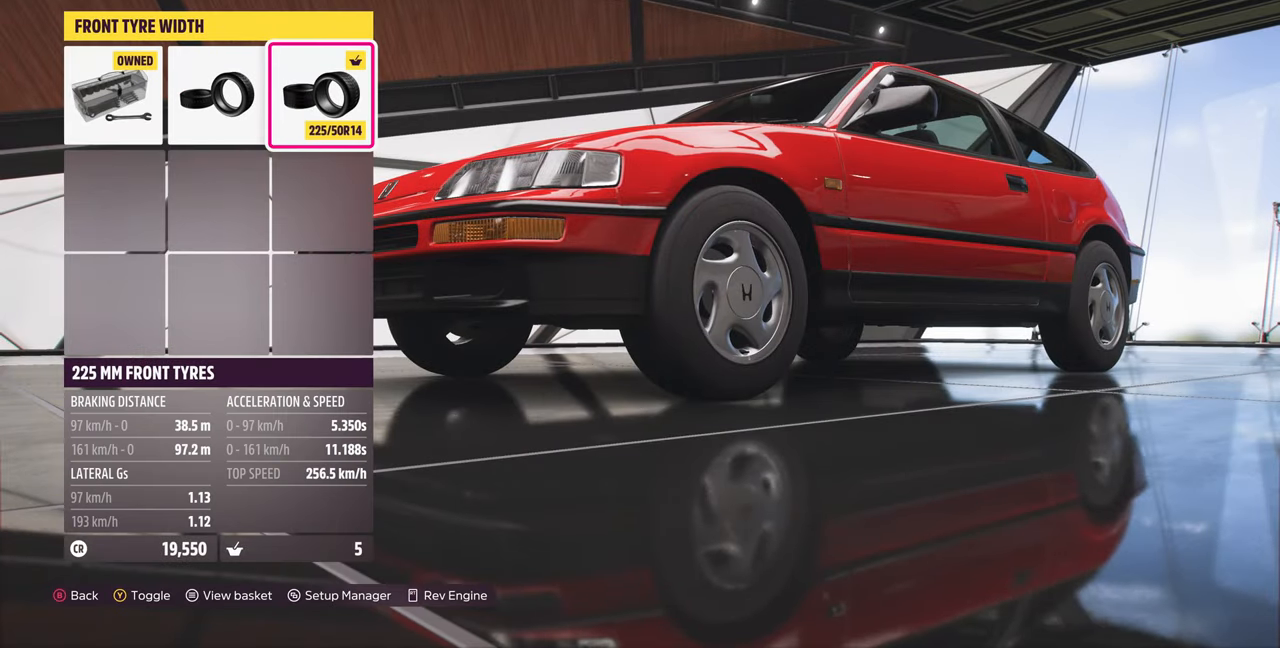
{"buttons": ["DPAD_LEFT"], "left_stick": "center", "right_stick": "center", "events": [[467, "DPAD_LEFT", "down"]]}
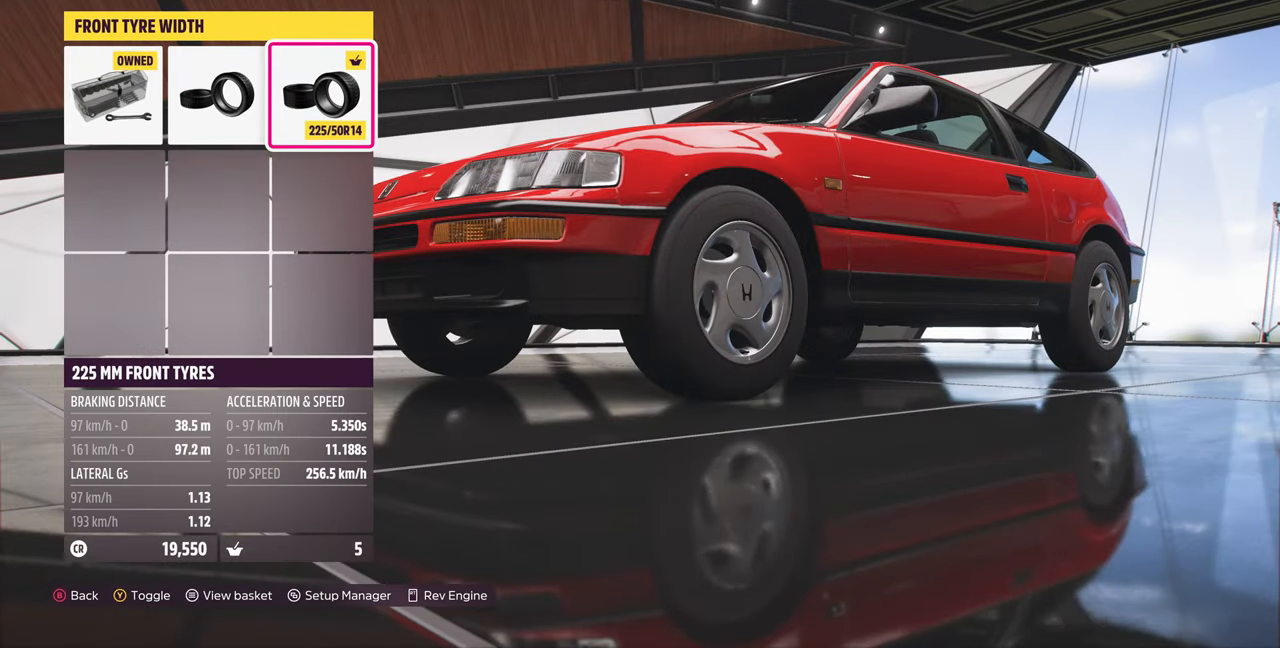
{"buttons": [], "left_stick": "center", "right_stick": "center", "events": [[67, "DPAD_LEFT", "up"]]}
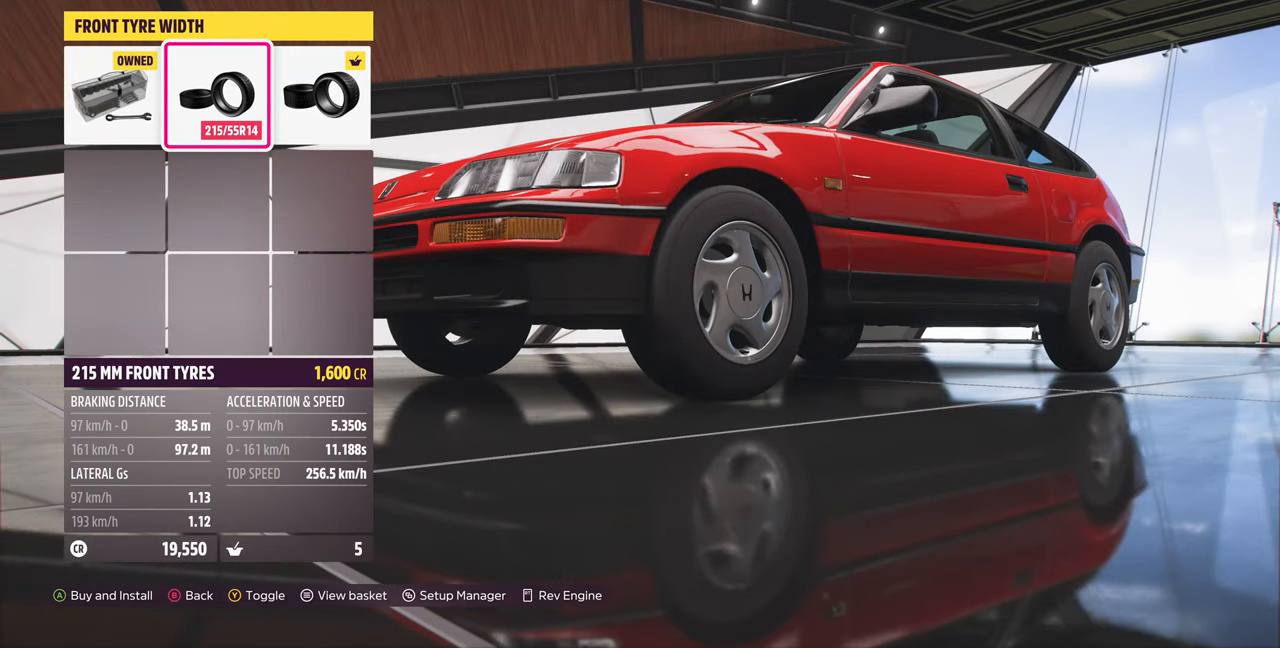
{"buttons": [], "left_stick": "center", "right_stick": "center", "events": []}
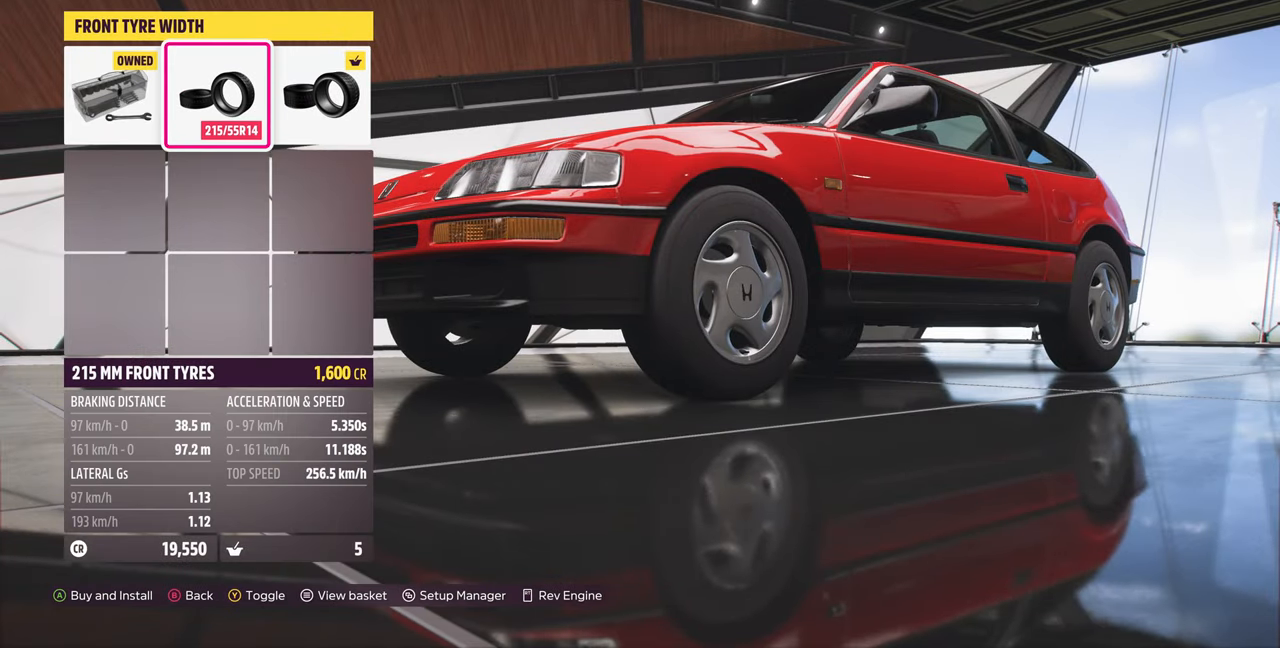
{"buttons": [], "left_stick": "center", "right_stick": "center", "events": []}
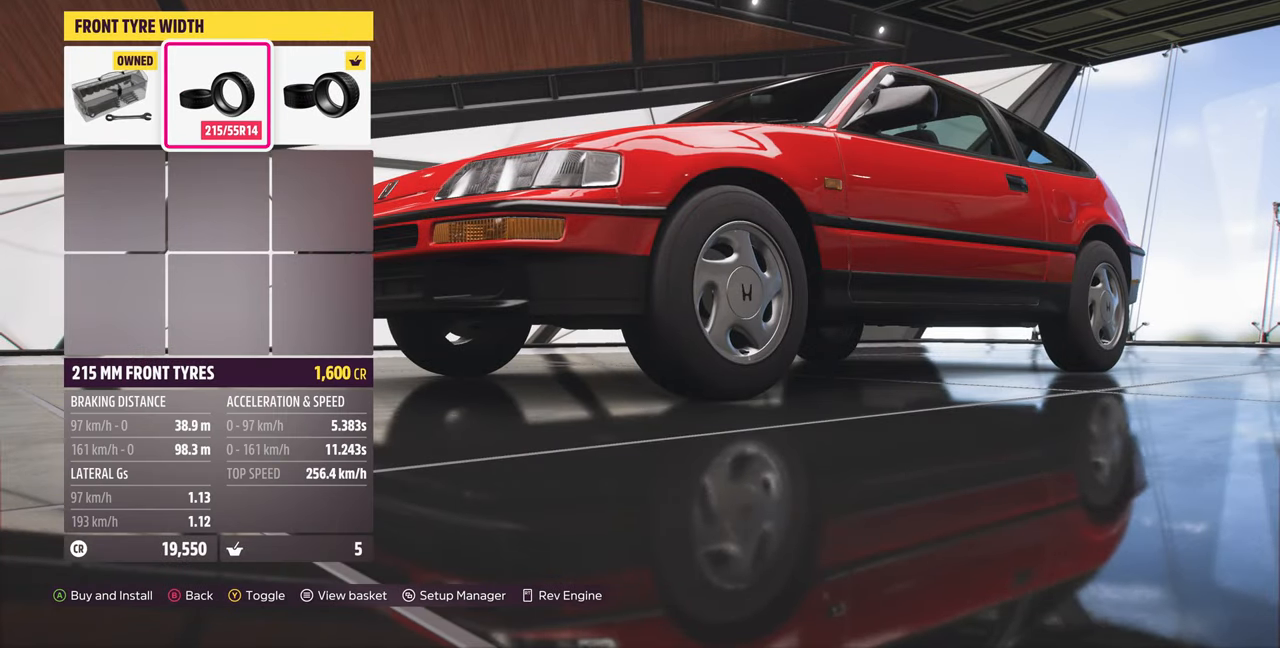
{"buttons": [], "left_stick": "center", "right_stick": "center", "events": []}
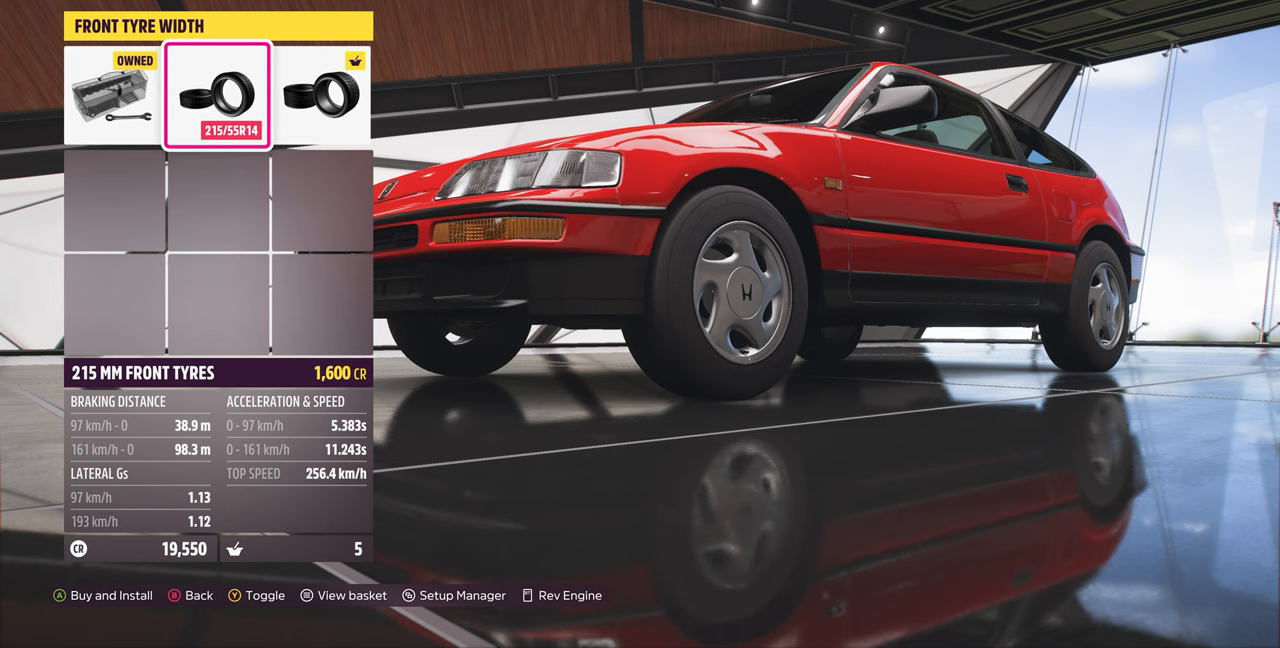
{"buttons": ["DPAD_LEFT"], "left_stick": "center", "right_stick": "center", "events": [[500, "DPAD_LEFT", "down"]]}
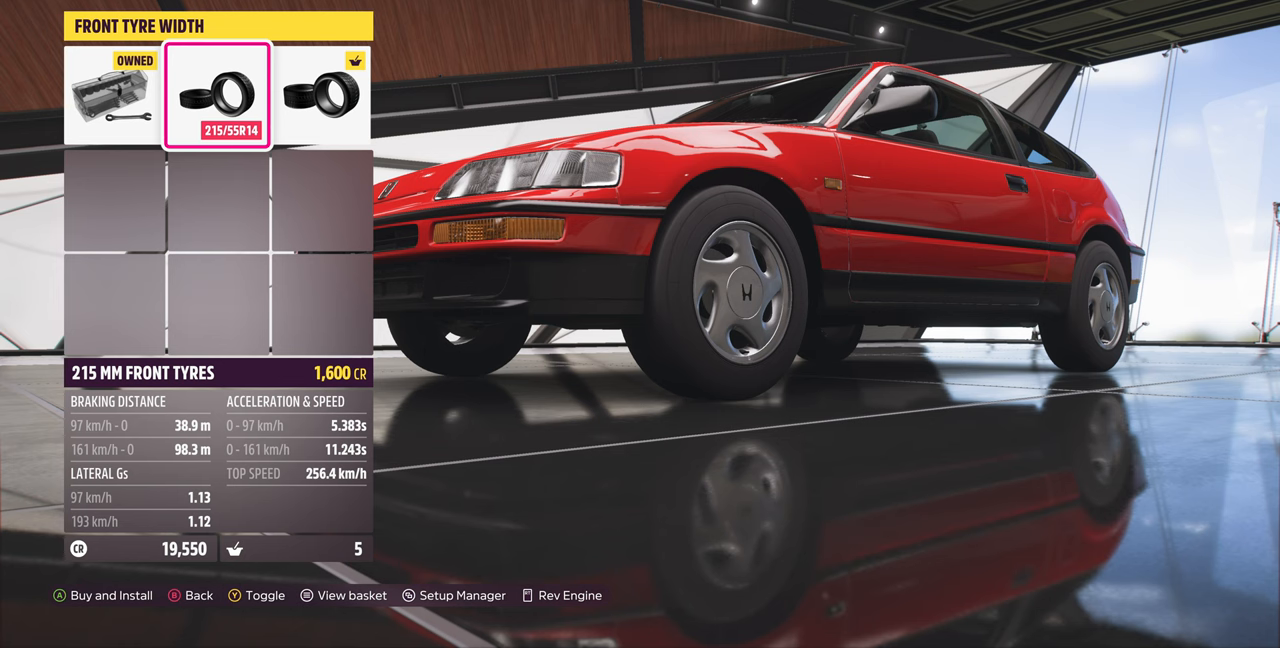
{"buttons": [], "left_stick": "center", "right_stick": "center", "events": [[167, "DPAD_LEFT", "up"]]}
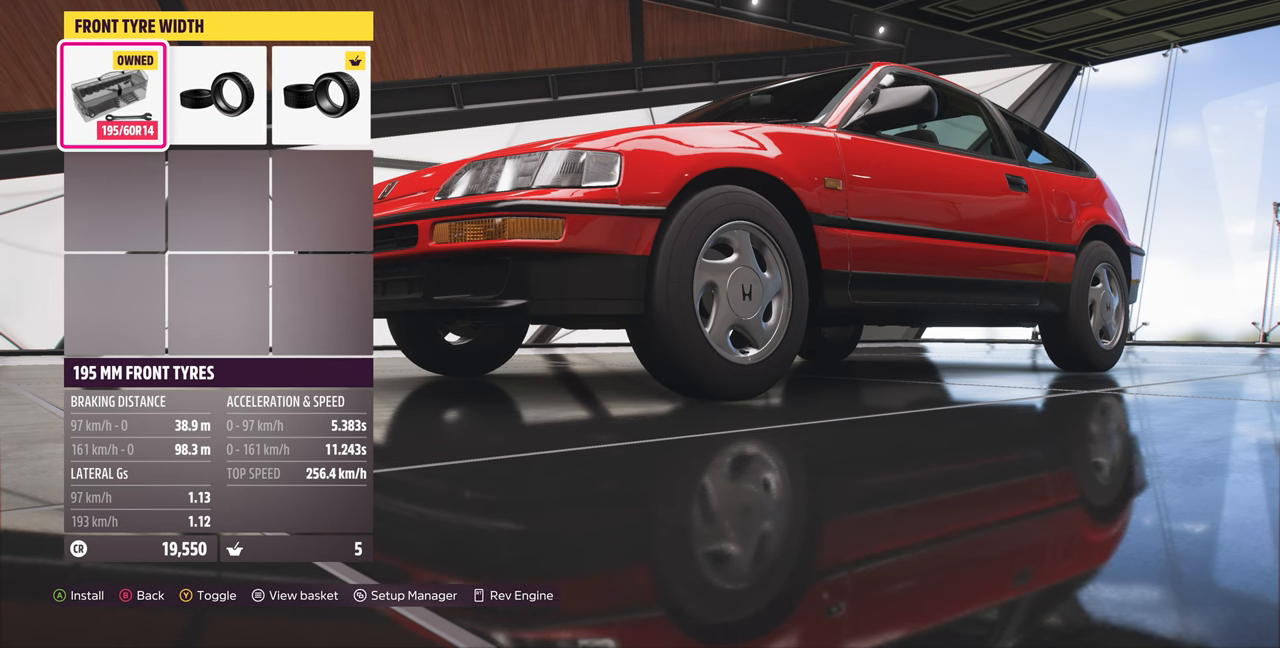
{"buttons": [], "left_stick": "center", "right_stick": "center", "events": []}
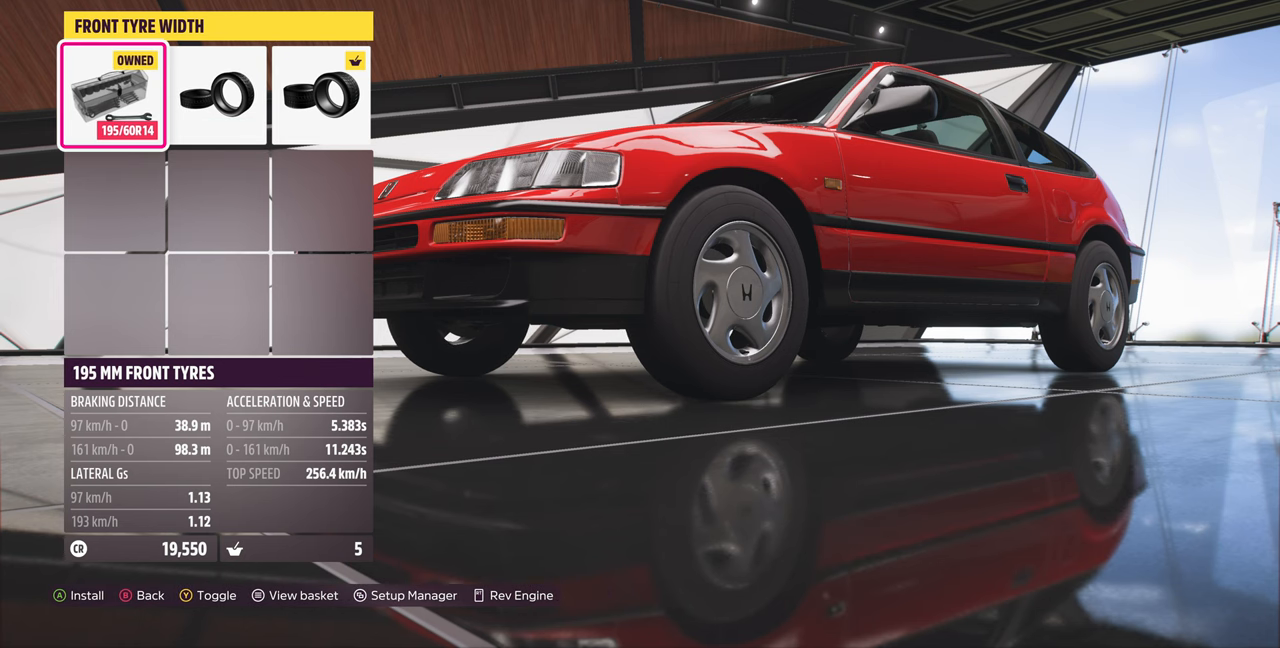
{"buttons": [], "left_stick": "center", "right_stick": "center", "events": []}
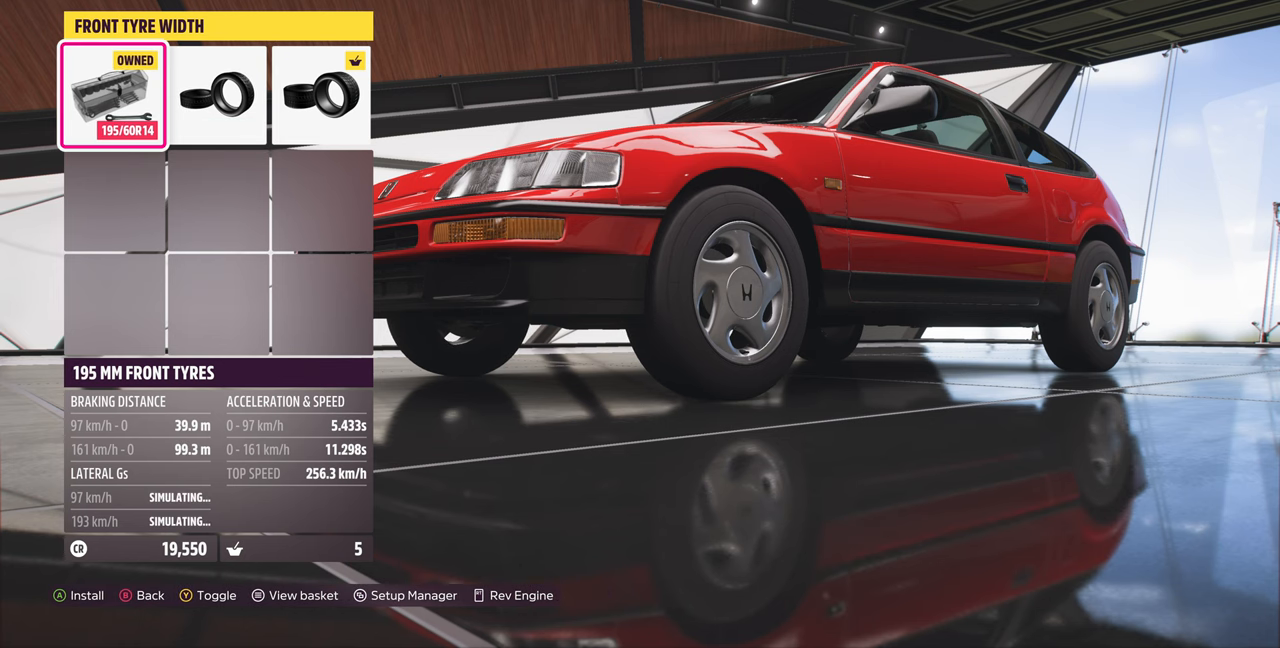
{"buttons": [], "left_stick": "center", "right_stick": "center", "events": [[100, "DPAD_RIGHT", "down"], [233, "DPAD_RIGHT", "up"]]}
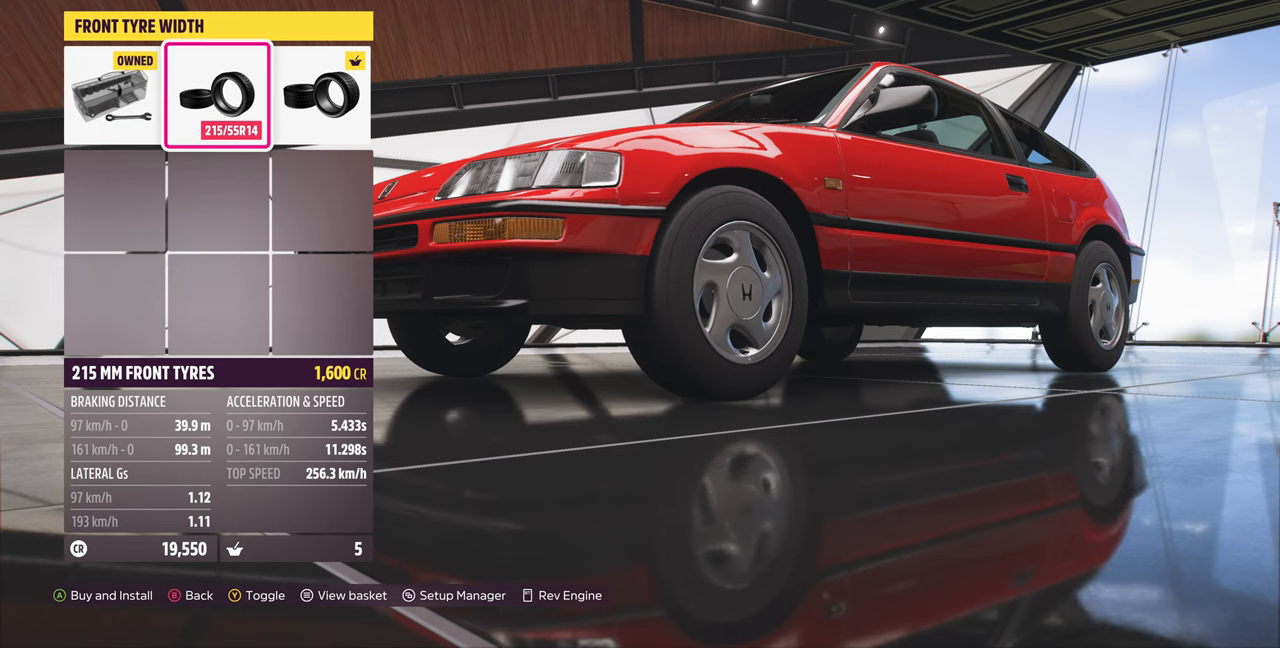
{"buttons": [], "left_stick": "center", "right_stick": "center", "events": []}
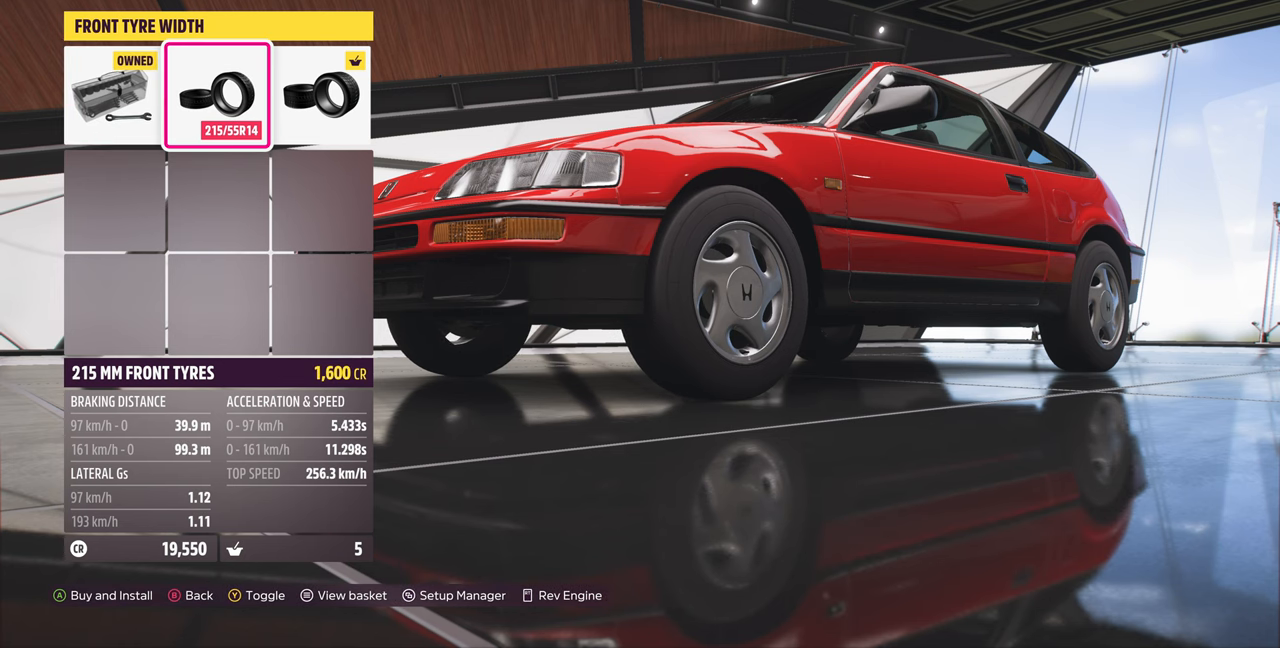
{"buttons": [], "left_stick": "center", "right_stick": "center", "events": []}
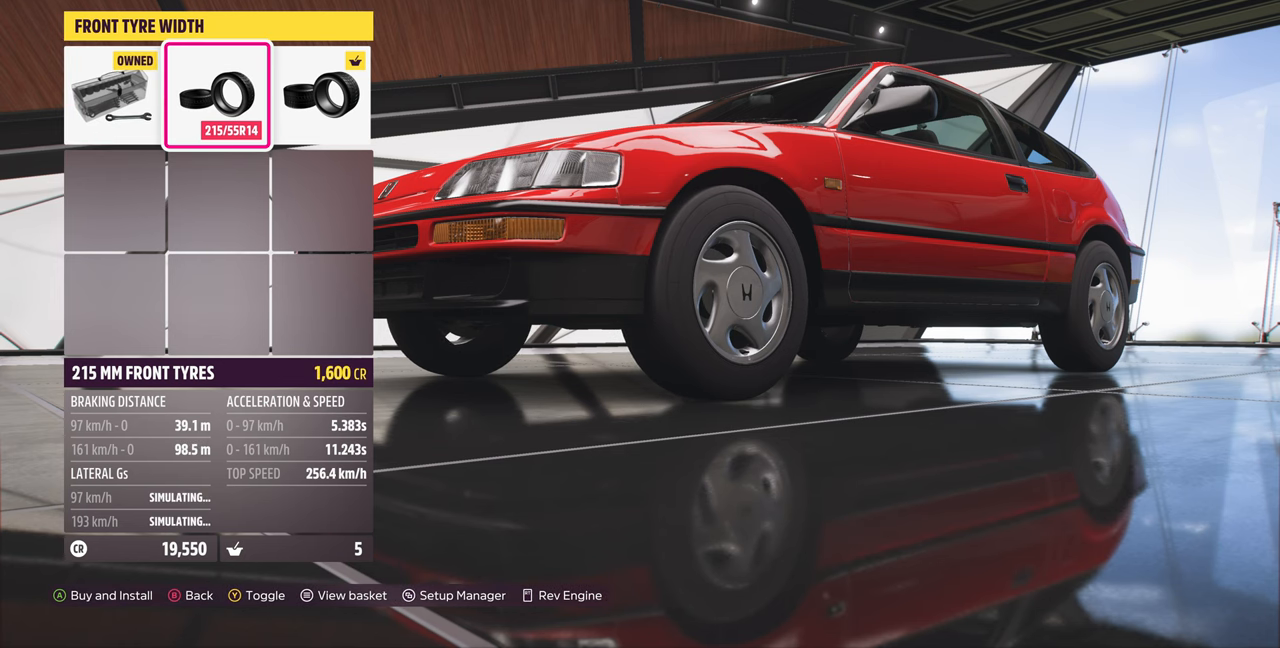
{"buttons": ["TRIANGLE"], "left_stick": "center", "right_stick": "center", "events": [[433, "TRIANGLE", "down"]]}
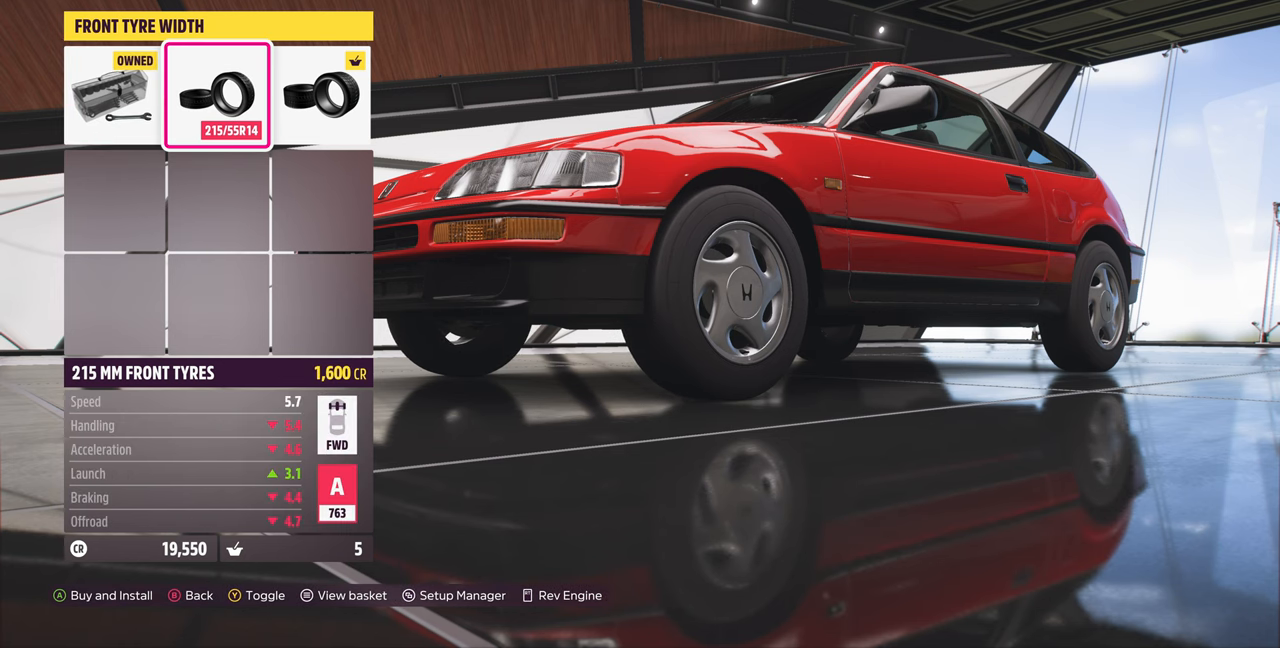
{"buttons": [], "left_stick": "center", "right_stick": "center", "events": [[67, "TRIANGLE", "up"], [400, "DPAD_LEFT", "down"], [500, "DPAD_LEFT", "up"]]}
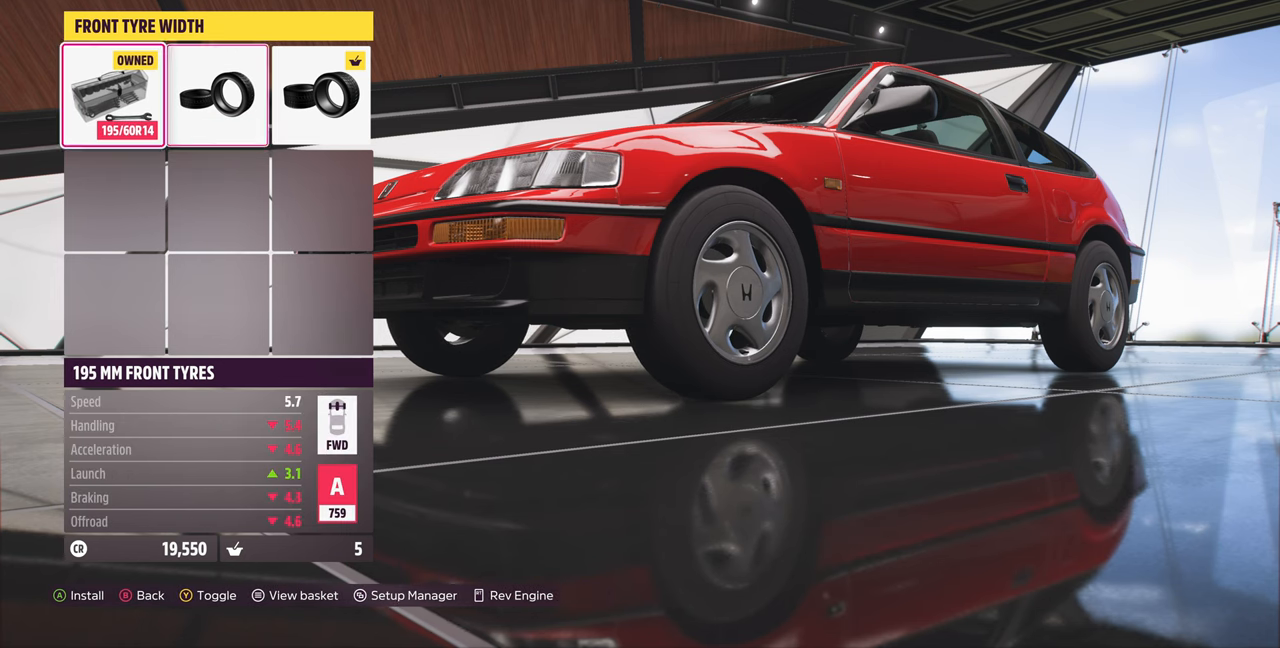
{"buttons": [], "left_stick": "center", "right_stick": "center", "events": [[133, "CROSS", "down"], [267, "CROSS", "up"]]}
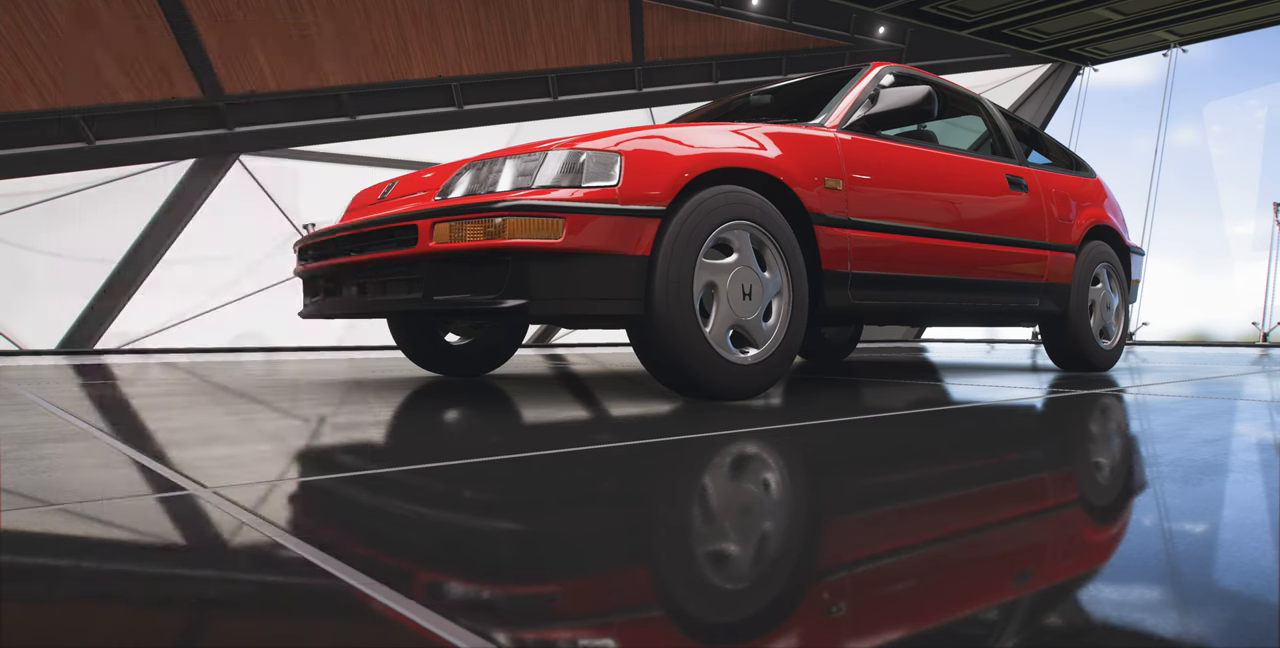
{"buttons": [], "left_stick": "center", "right_stick": "center", "events": [[267, "CROSS", "down"], [400, "CROSS", "up"]]}
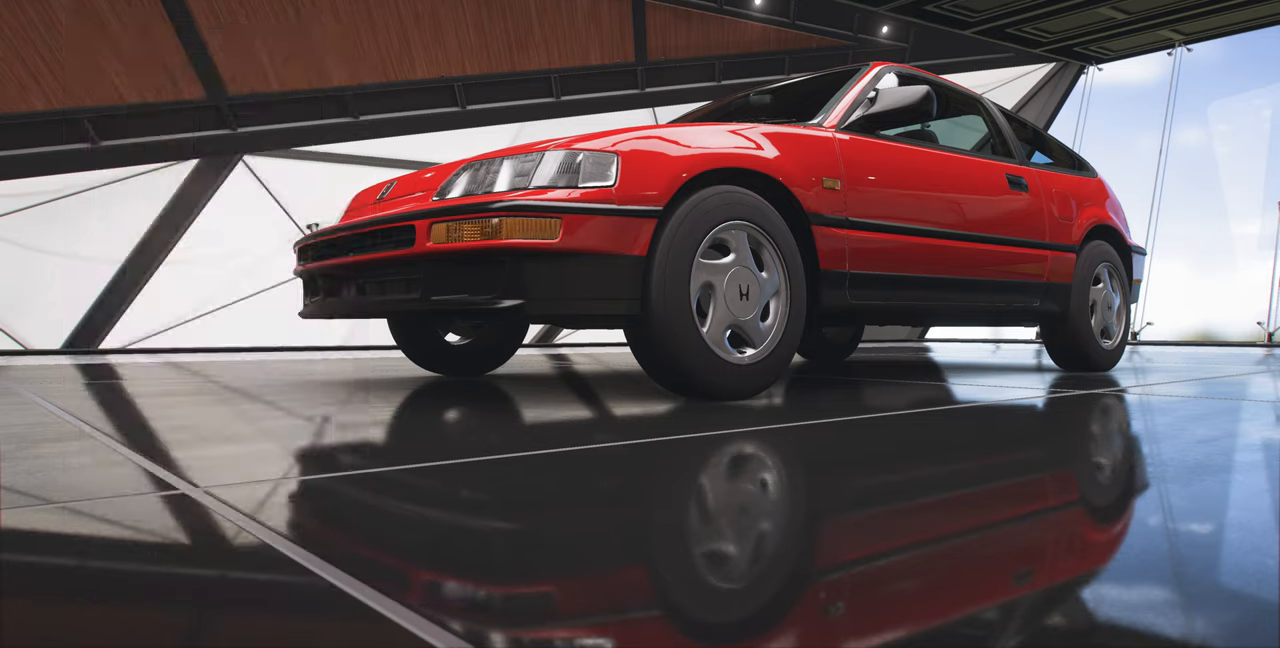
{"buttons": [], "left_stick": "center", "right_stick": "center", "events": []}
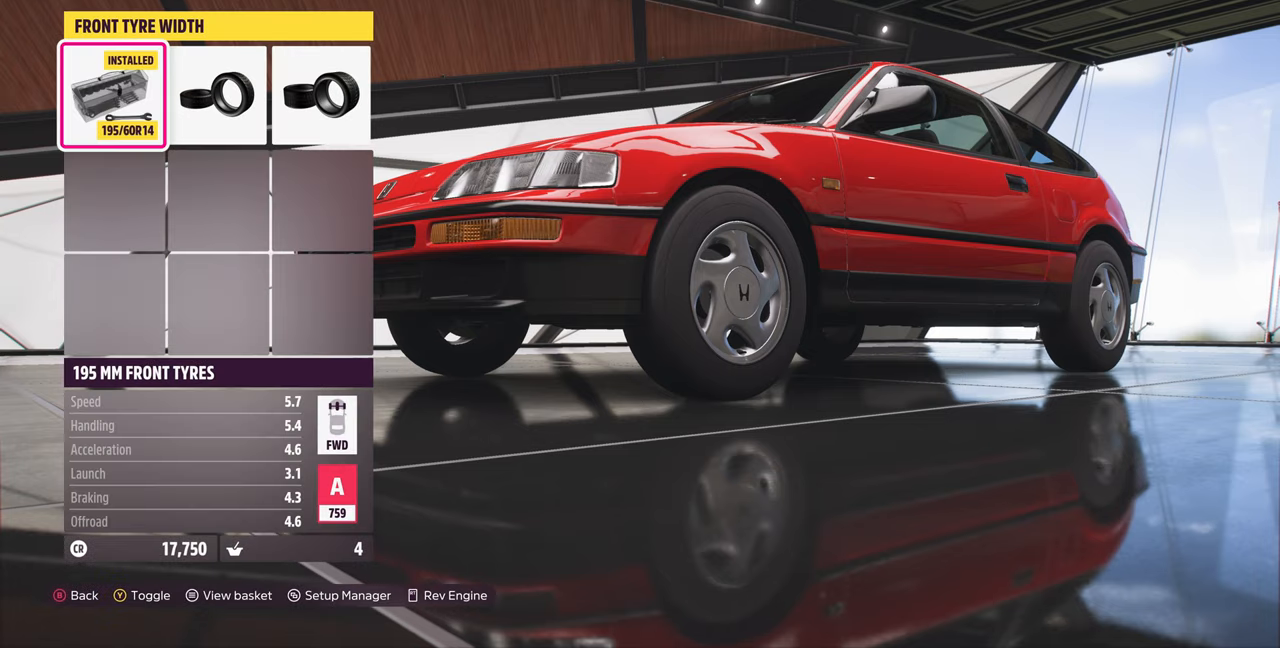
{"buttons": ["DPAD_RIGHT"], "left_stick": "center", "right_stick": "center", "events": [[200, "DPAD_RIGHT", "down"], [266, "DPAD_RIGHT", "up"], [466, "DPAD_RIGHT", "down"]]}